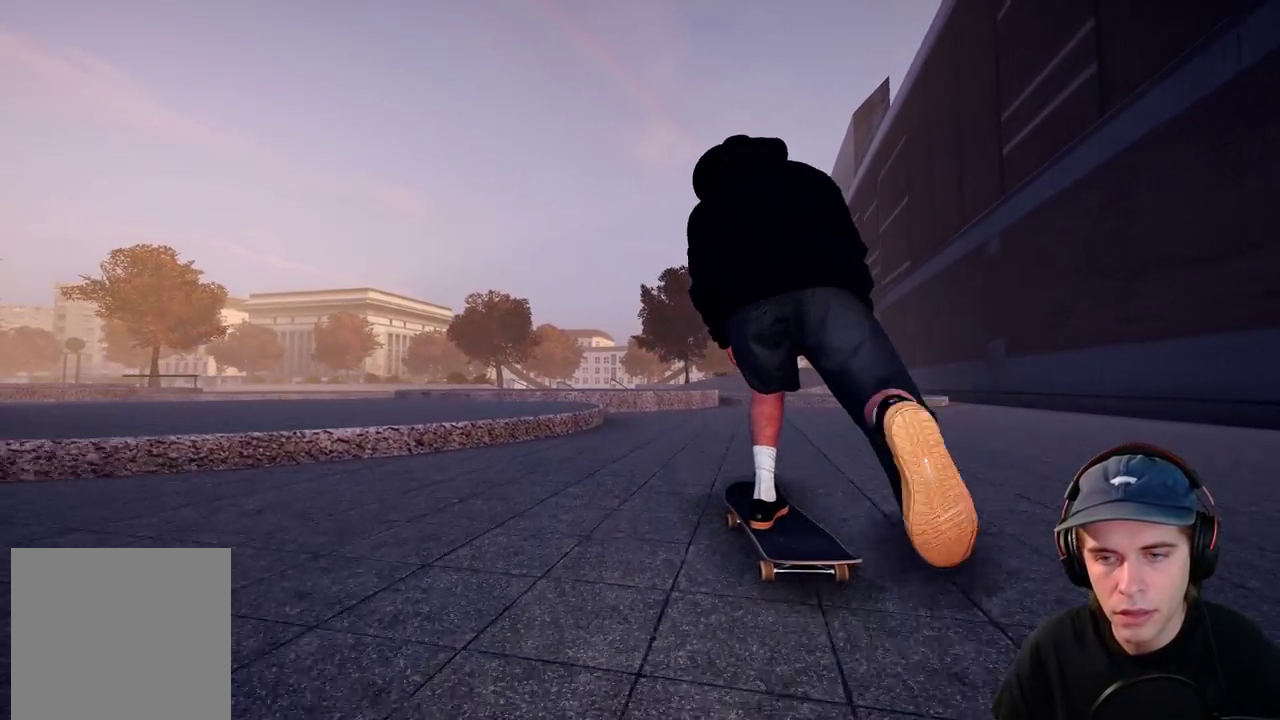
Gameplay with a controller (Xbox layout); each line is a JSON object with the inputs held at the frame after it (dt_ms = milliseconds from this image to that frame). "events" lists button and stick changes between this image and that frame as [ms after this image, input, new state], when the widget could be followed in between. This overlay highlights the sticks when they move; stick clicks (L3 R3) are not distinguishable. Not read: DPAD_RIGHT HOME L3 R1 R3 SELECT START.
{"dt_ms": 300, "buttons": ["L2"], "left_stick": "center", "right_stick": "center", "events": [[83, "L2", "up"], [267, "L2", "down"]]}
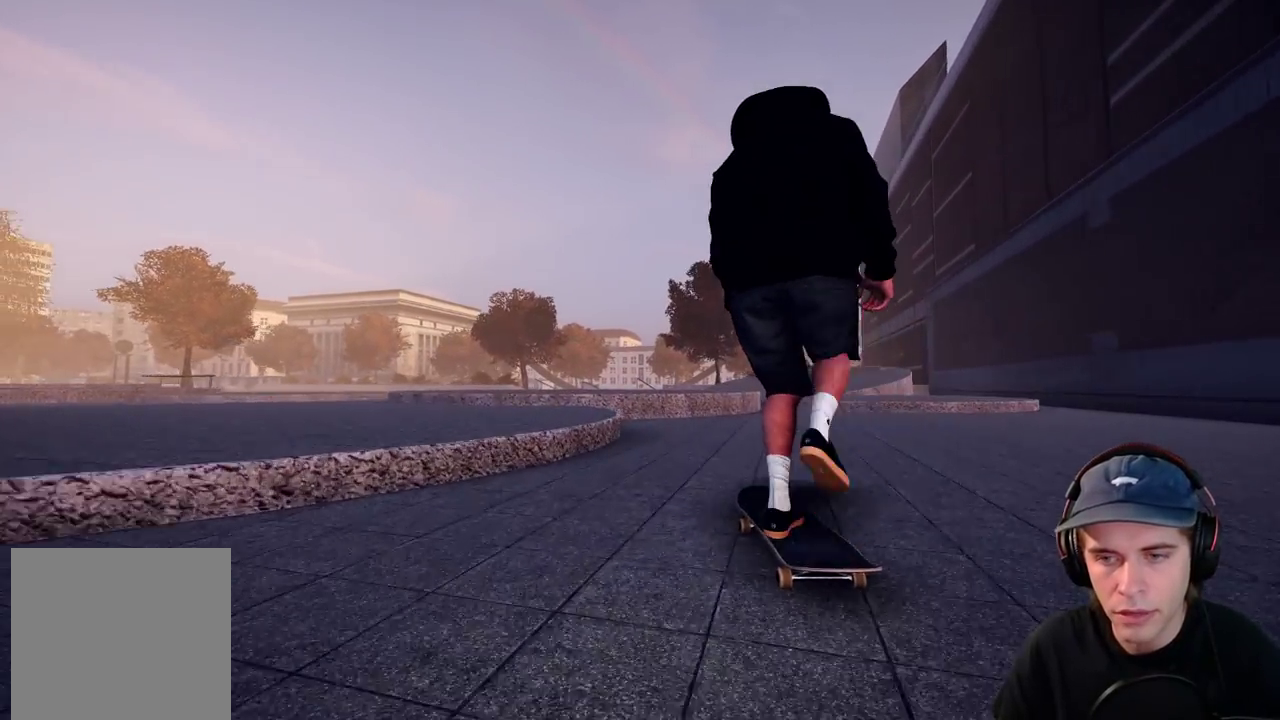
{"dt_ms": 400, "buttons": [], "left_stick": "center", "right_stick": "down", "events": [[33, "L2", "up"], [167, "L2", "down"], [383, "L2", "up"], [400, "right_stick", "down"]]}
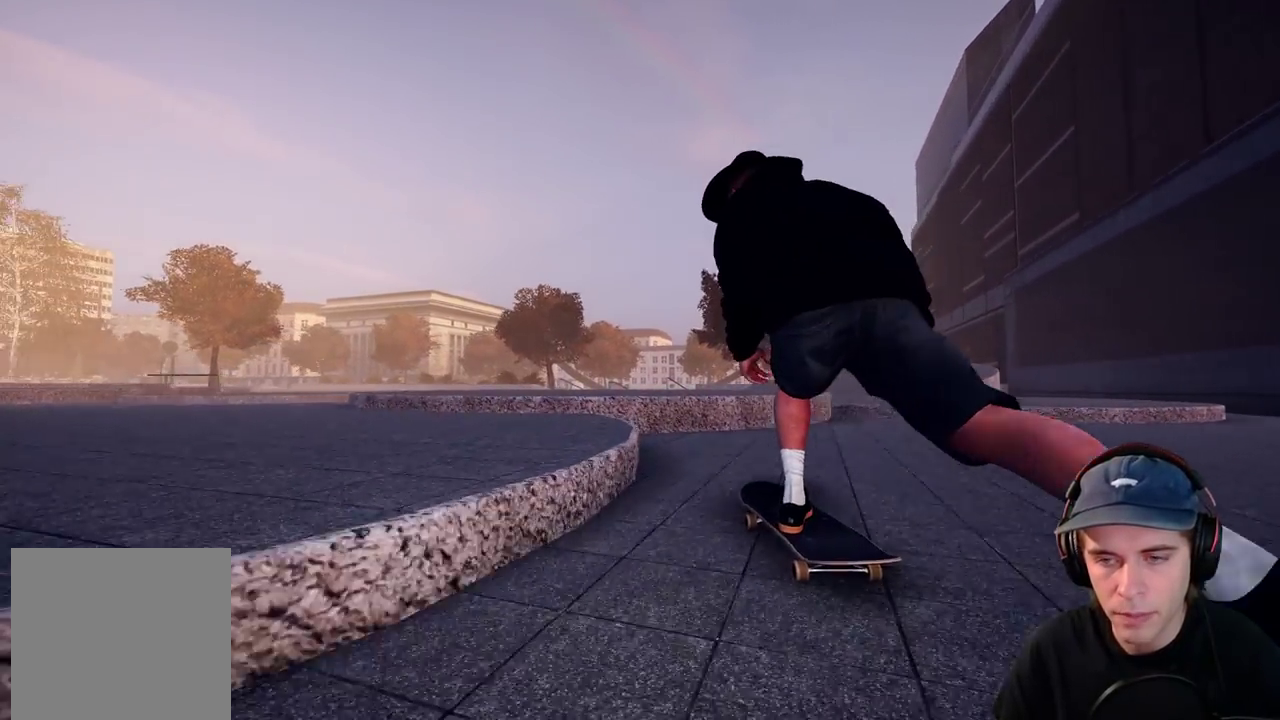
{"dt_ms": 700, "buttons": ["L2"], "left_stick": "up-left", "right_stick": "up-right", "events": [[150, "L2", "down"], [250, "right_stick", "center"], [317, "left_stick", "up"], [350, "right_stick", "up"], [433, "right_stick", "up-right"], [483, "left_stick", "up-left"]]}
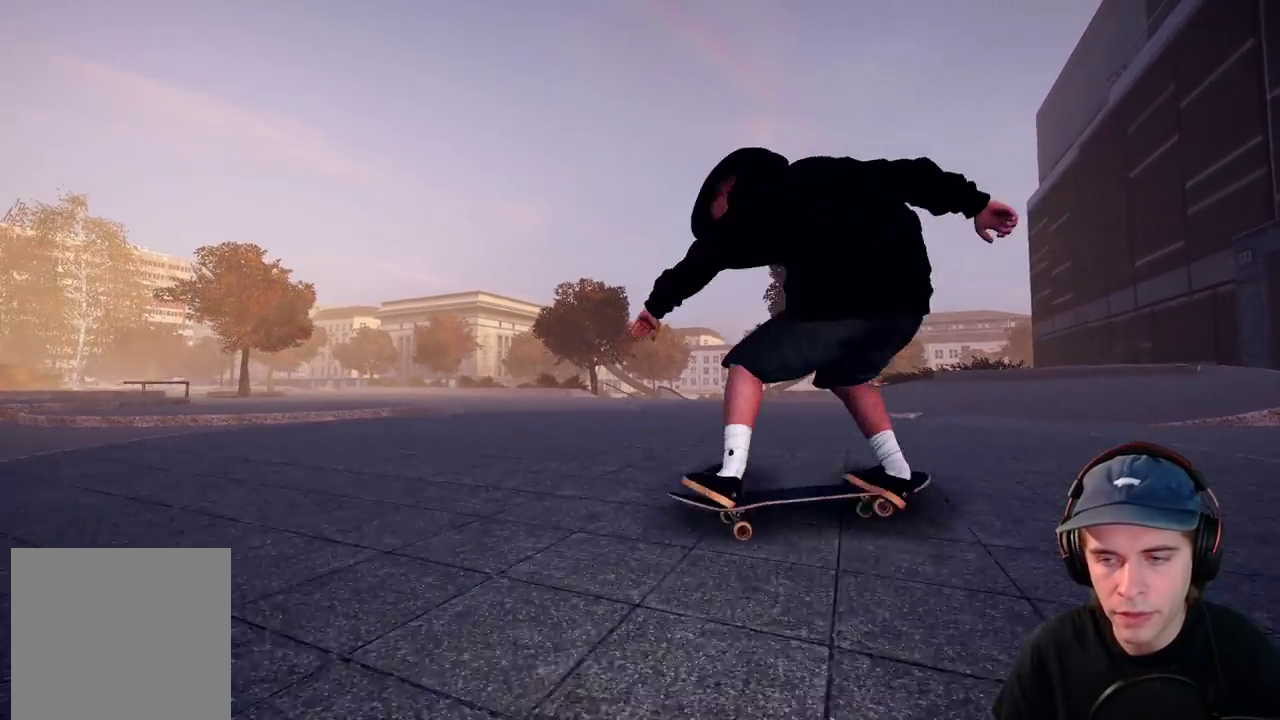
{"dt_ms": 600, "buttons": ["L2"], "left_stick": "center", "right_stick": "center", "events": [[200, "L2", "up"], [250, "right_stick", "center"], [283, "left_stick", "center"], [600, "L2", "down"]]}
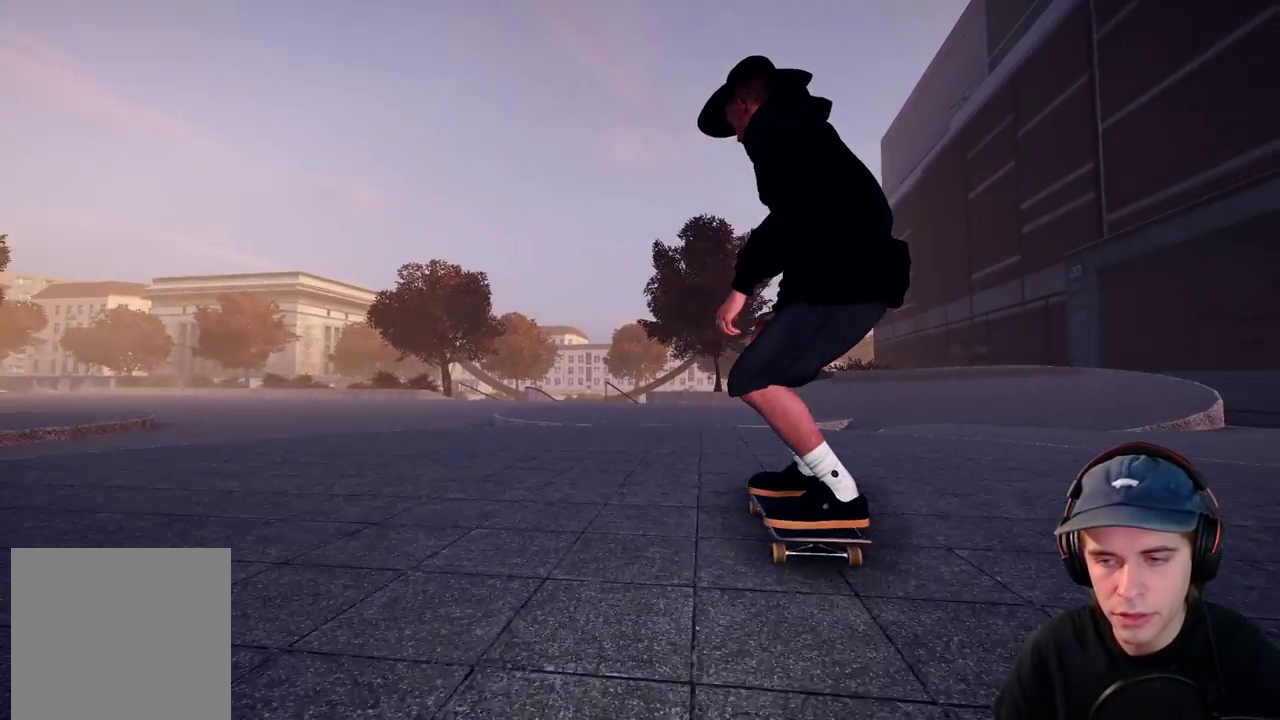
{"dt_ms": 300, "buttons": ["A", "DPAD_UP"], "left_stick": "center", "right_stick": "center", "events": [[217, "L2", "up"], [233, "DPAD_UP", "down"], [300, "A", "down"]]}
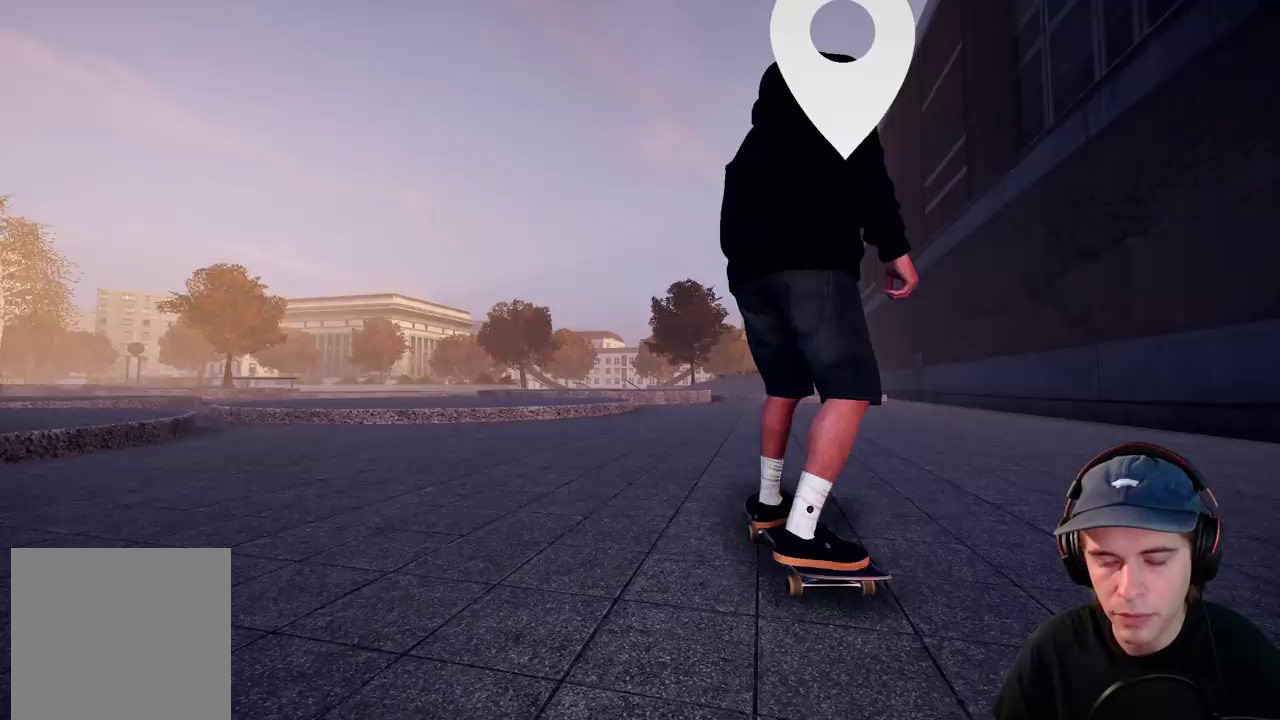
{"dt_ms": 500, "buttons": ["A"], "left_stick": "center", "right_stick": "center", "events": [[17, "DPAD_UP", "up"], [250, "R2", "down"], [483, "R2", "up"]]}
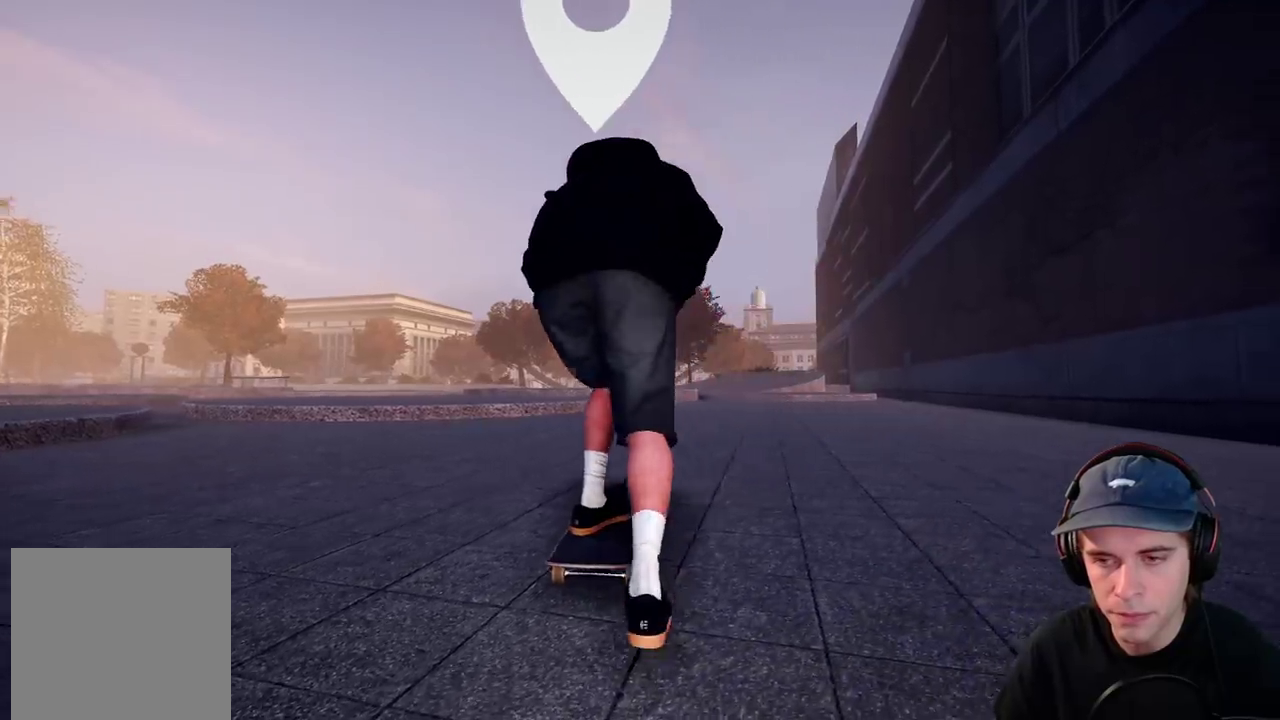
{"dt_ms": 700, "buttons": ["A", "L2"], "left_stick": "center", "right_stick": "center", "events": [[233, "R2", "down"], [350, "R2", "up"], [700, "L2", "down"]]}
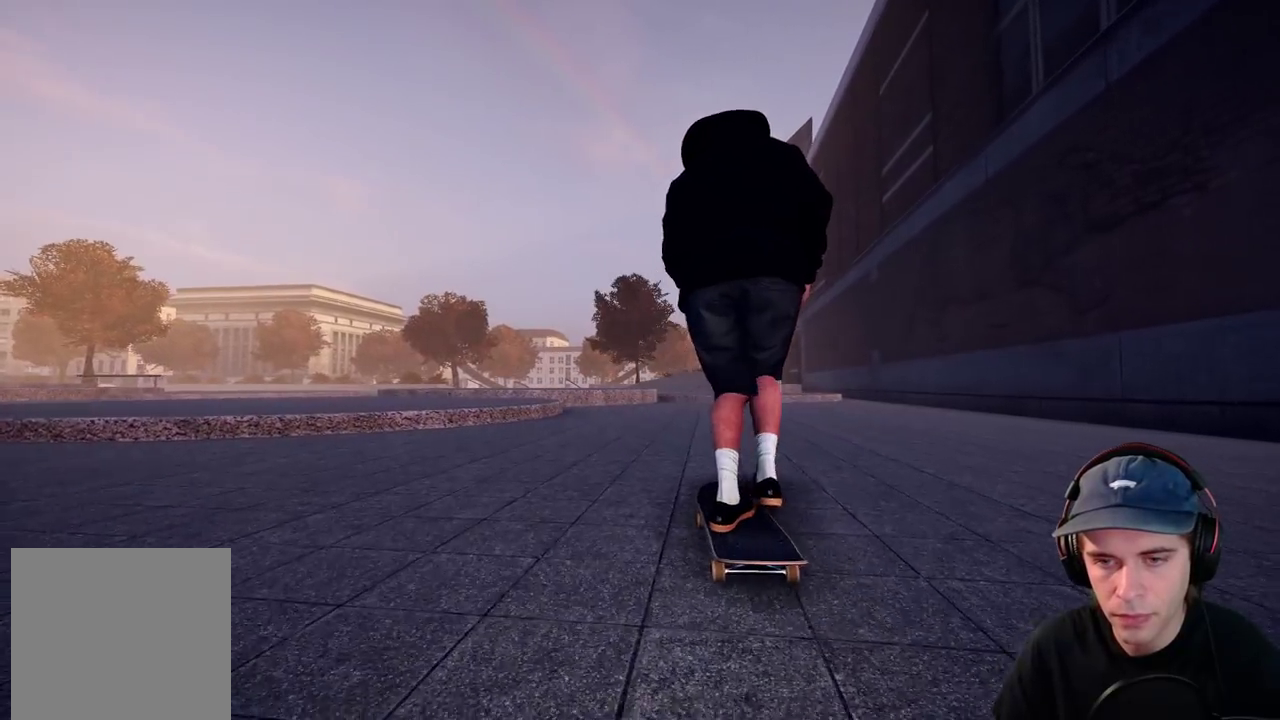
{"dt_ms": 300, "buttons": ["A", "L2"], "left_stick": "center", "right_stick": "center", "events": [[167, "L2", "up"], [250, "L2", "down"]]}
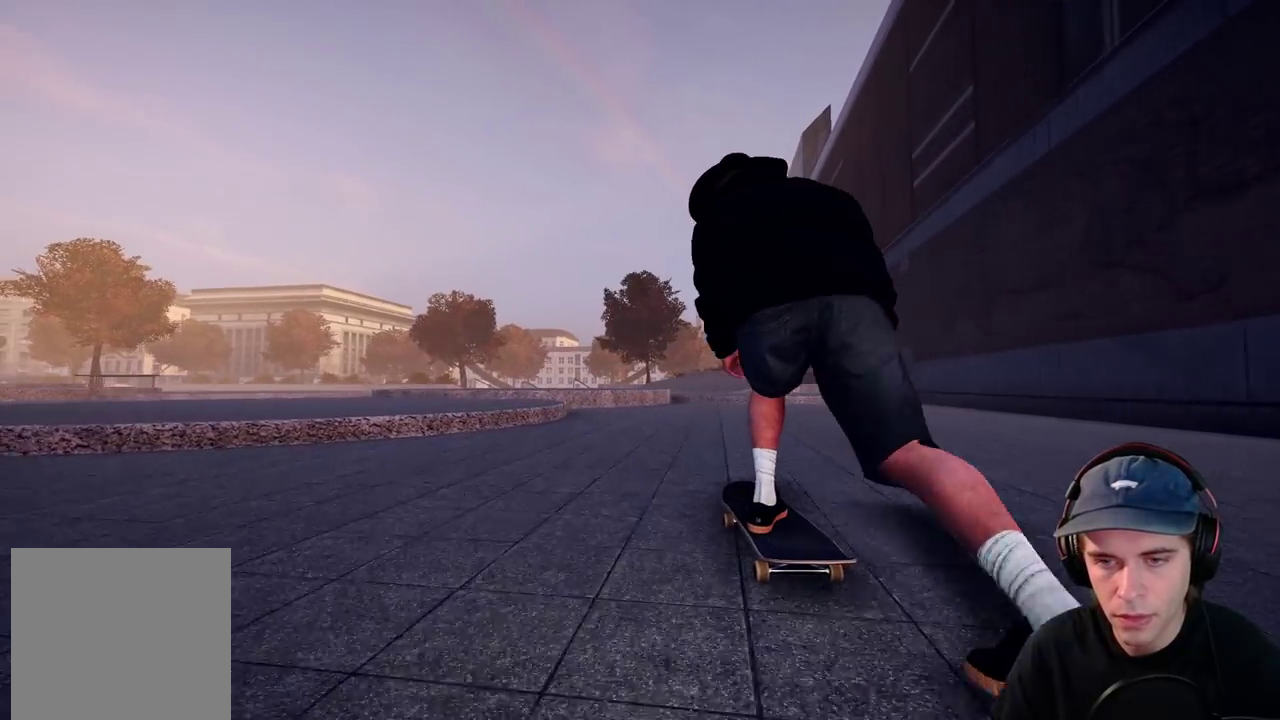
{"dt_ms": 500, "buttons": ["A", "L2"], "left_stick": "center", "right_stick": "center", "events": [[50, "L2", "up"], [150, "L2", "down"], [367, "L2", "up"], [450, "L2", "down"]]}
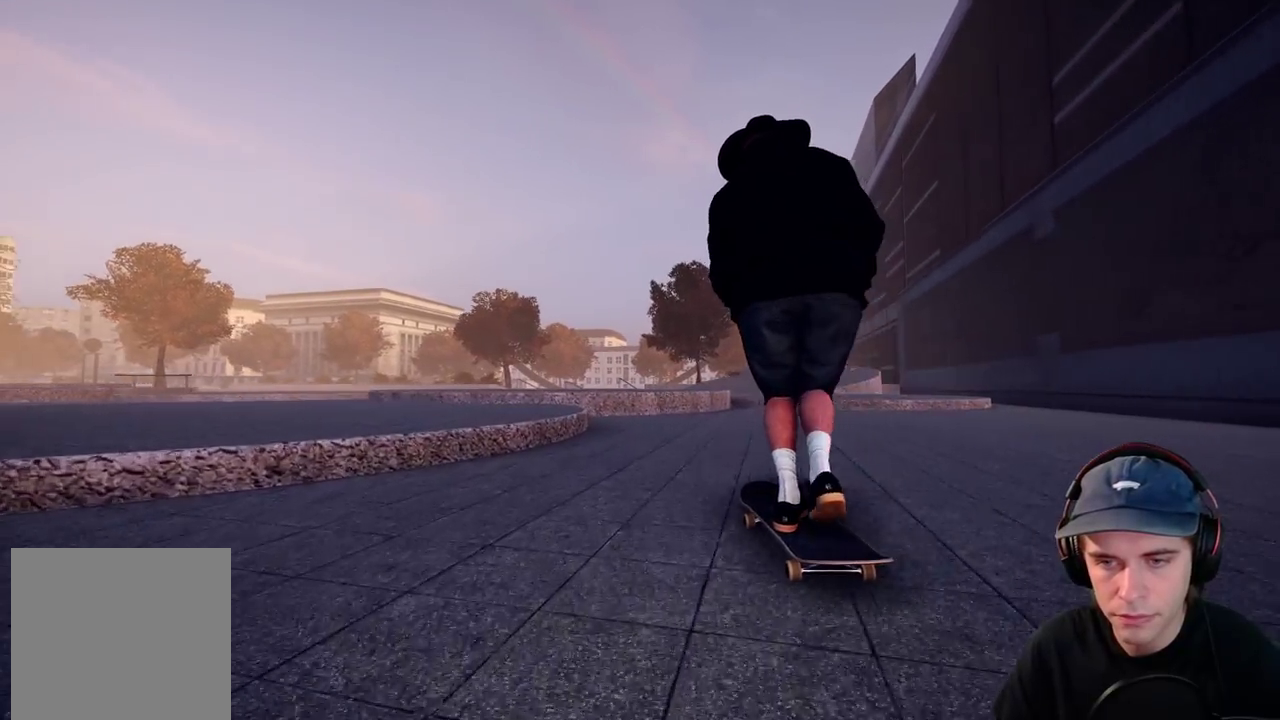
{"dt_ms": 500, "buttons": [], "left_stick": "center", "right_stick": "center", "events": [[83, "L2", "up"], [217, "L2", "down"], [267, "A", "up"], [450, "L2", "up"]]}
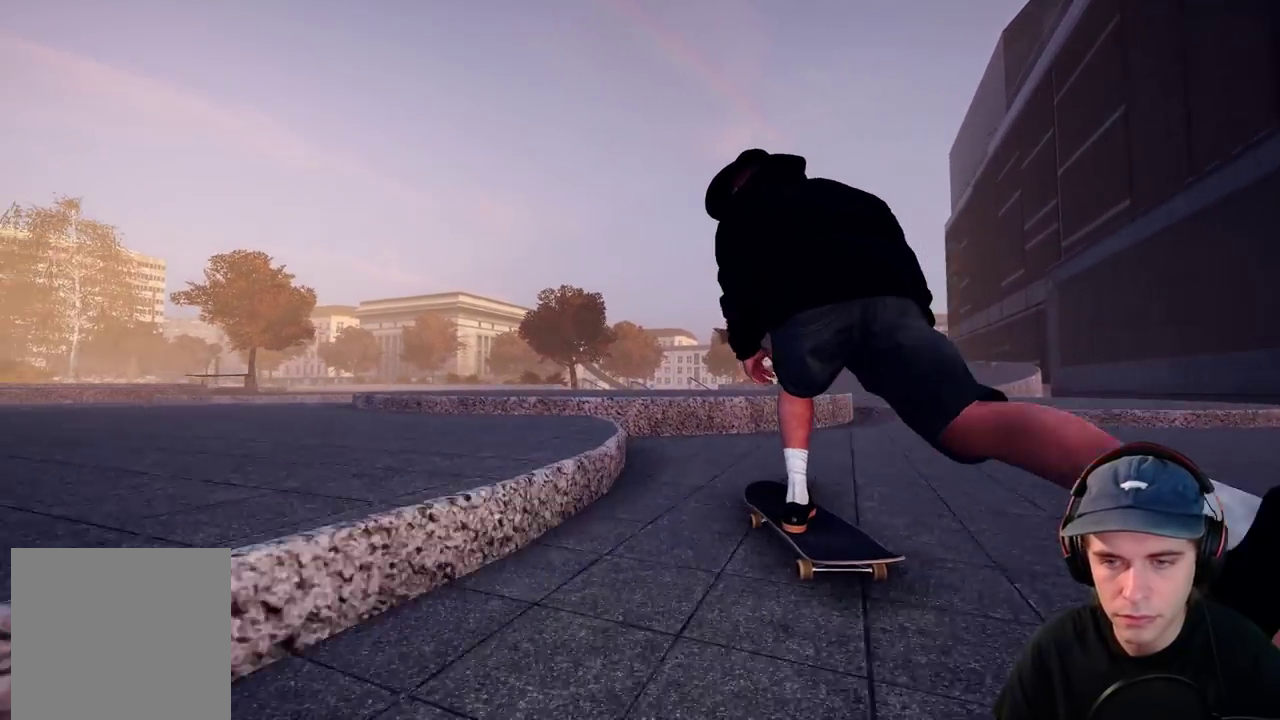
{"dt_ms": 300, "buttons": ["L2"], "left_stick": "center", "right_stick": "up", "events": [[33, "L2", "down"], [33, "right_stick", "down"], [200, "L2", "up"], [233, "right_stick", "center"], [250, "L2", "down"], [283, "right_stick", "up"]]}
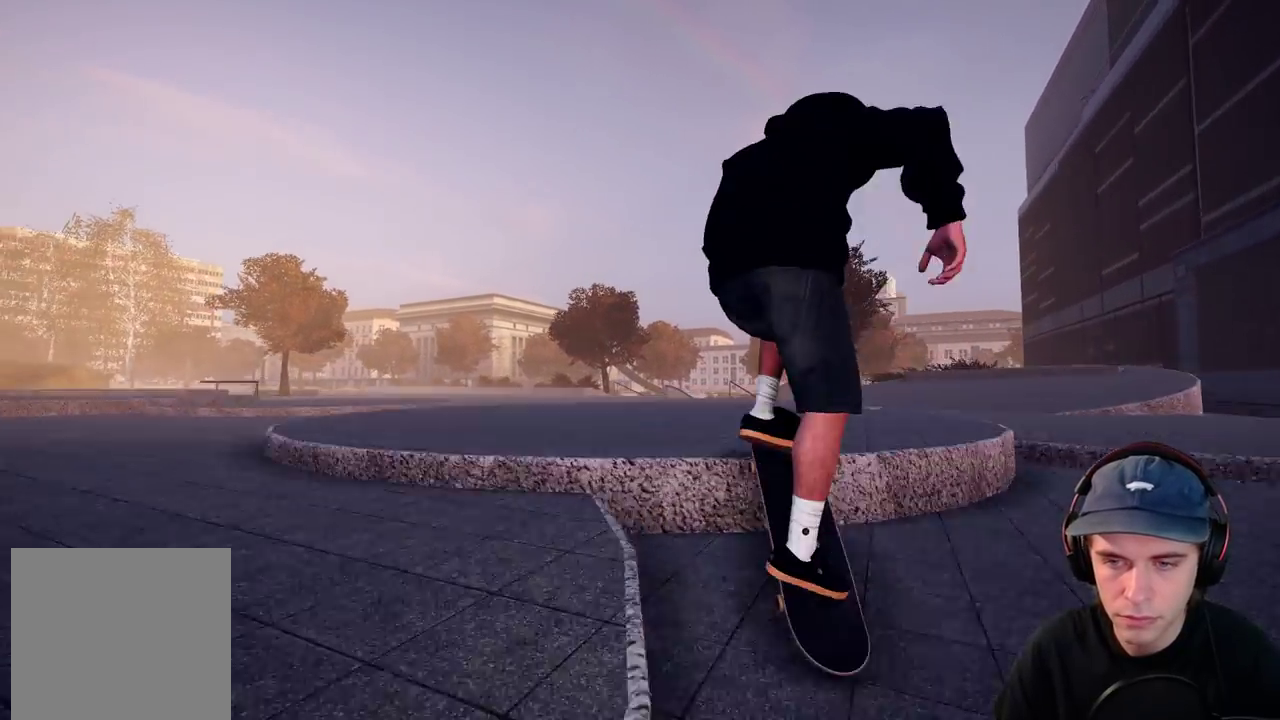
{"dt_ms": 600, "buttons": ["L2"], "left_stick": "up-left", "right_stick": "up-right", "events": [[33, "left_stick", "up"], [100, "right_stick", "up-right"], [150, "left_stick", "up-left"]]}
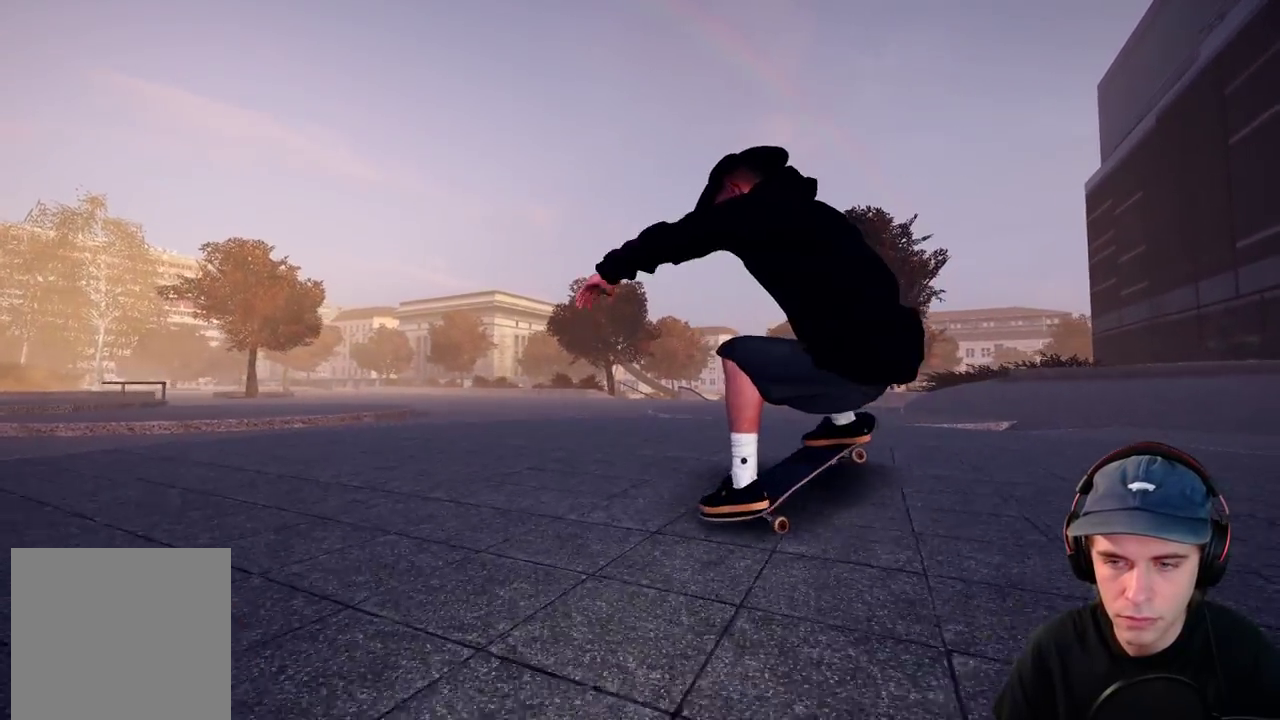
{"dt_ms": 600, "buttons": ["L2"], "left_stick": "up-left", "right_stick": "center", "events": [[17, "right_stick", "center"]]}
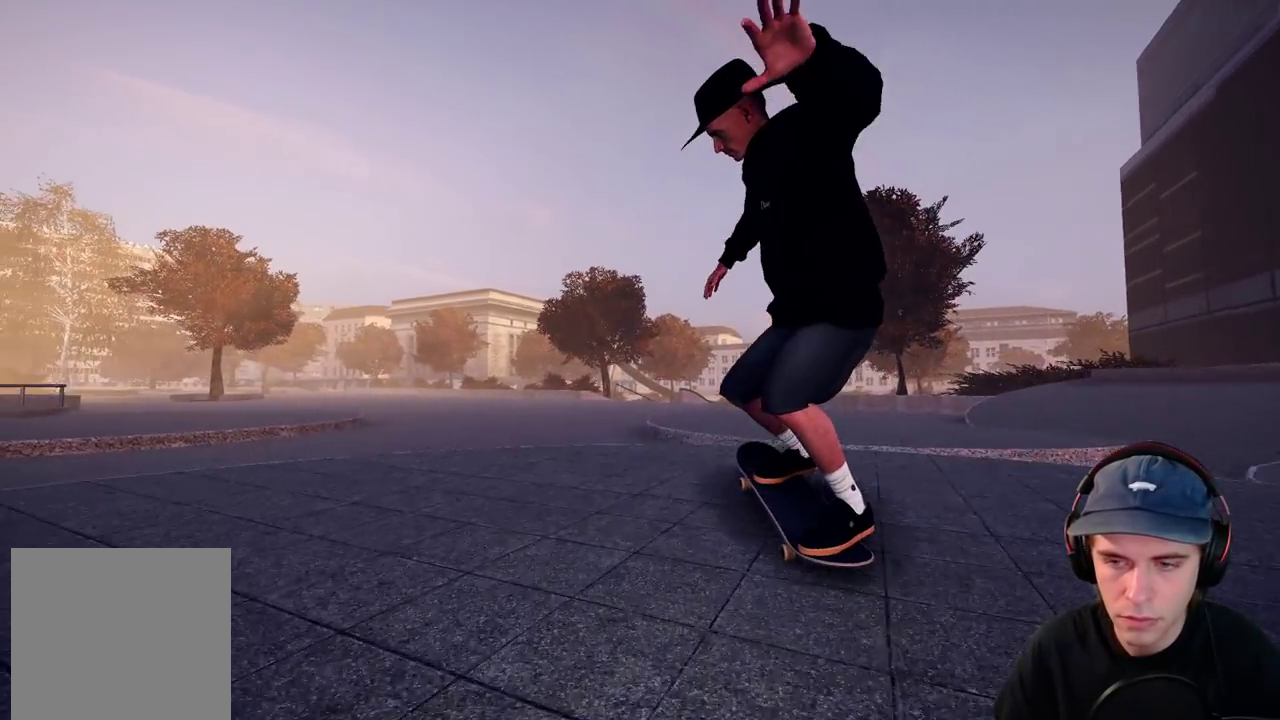
{"dt_ms": 600, "buttons": [], "left_stick": "up-right", "right_stick": "center", "events": [[333, "left_stick", "up"], [367, "L2", "up"], [567, "left_stick", "up-right"]]}
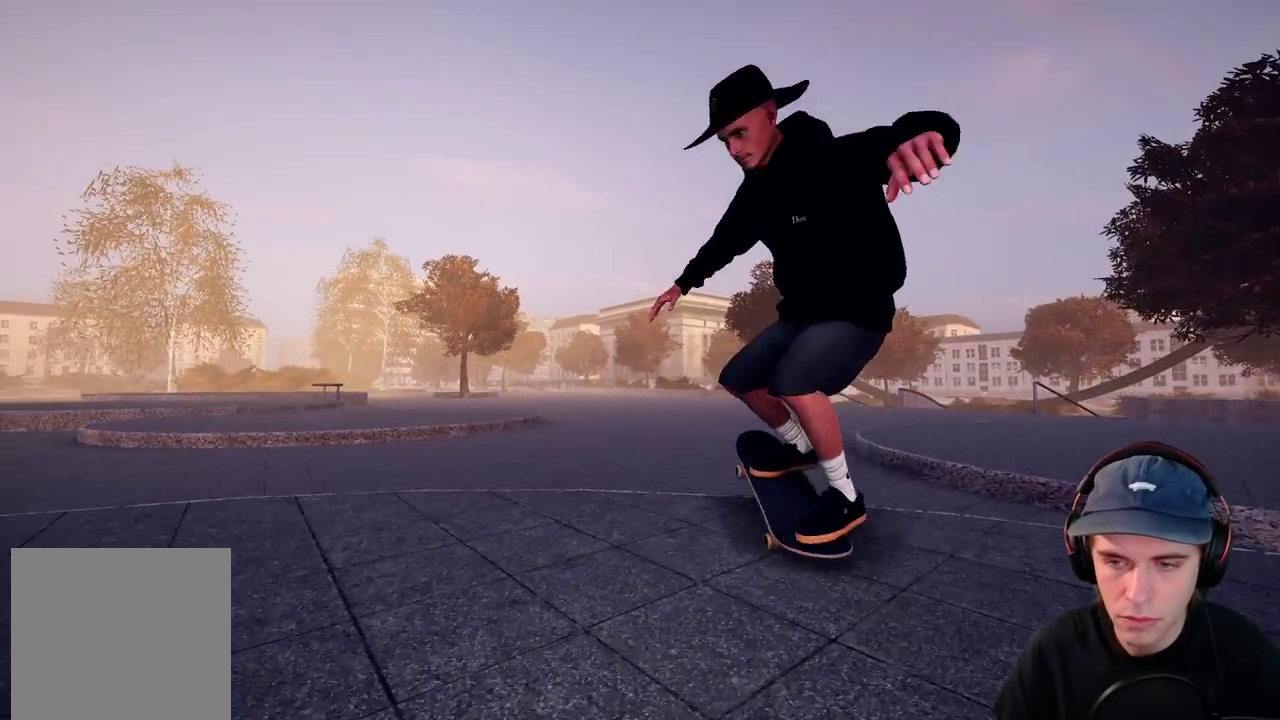
{"dt_ms": 600, "buttons": ["R2"], "left_stick": "center", "right_stick": "center", "events": [[17, "left_stick", "right"], [100, "left_stick", "center"], [267, "left_stick", "right"], [467, "left_stick", "center"], [500, "R2", "down"]]}
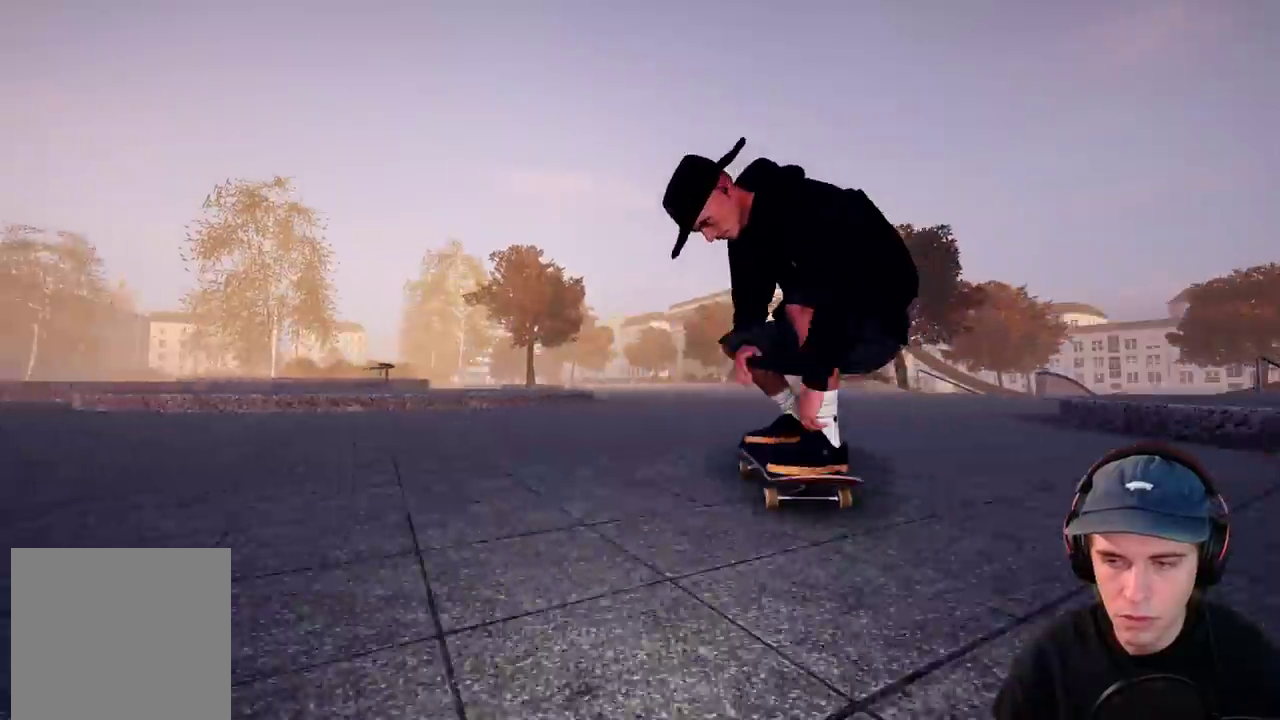
{"dt_ms": 300, "buttons": ["X", "R2"], "left_stick": "center", "right_stick": "center", "events": [[133, "X", "down"]]}
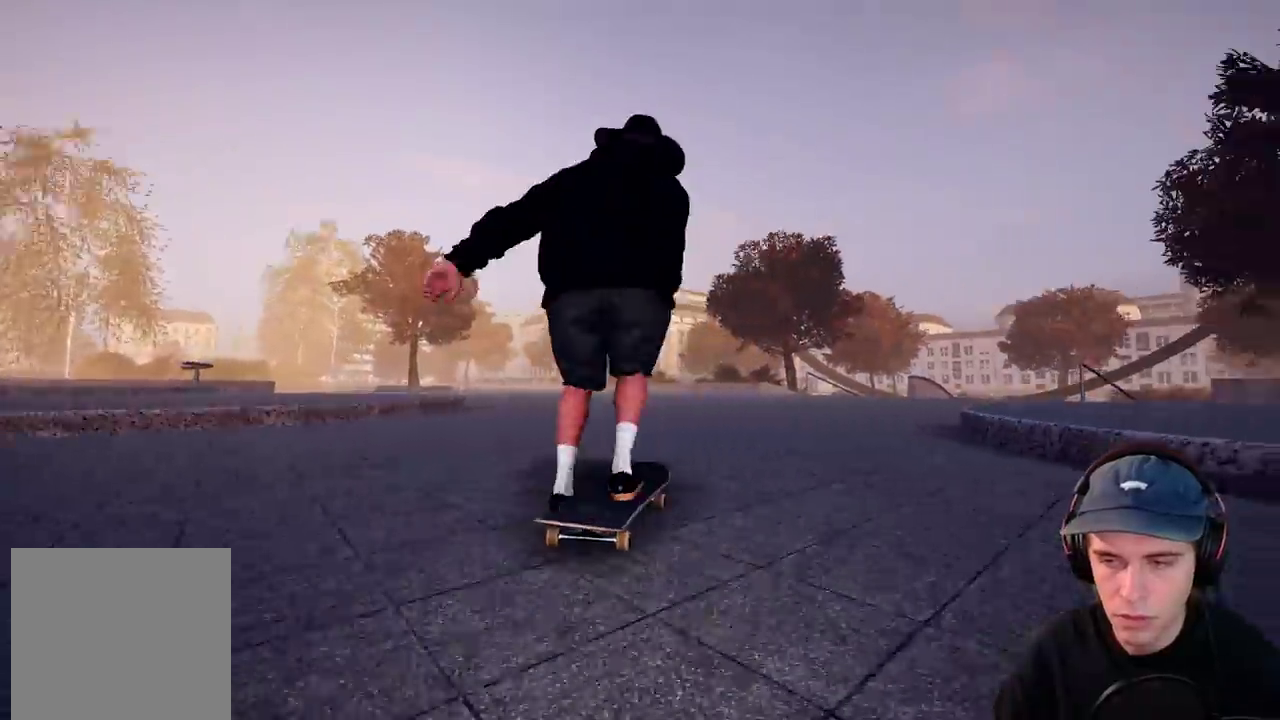
{"dt_ms": 500, "buttons": [], "left_stick": "center", "right_stick": "center", "events": [[83, "X", "up"], [117, "R2", "up"], [217, "R2", "down"], [383, "R2", "up"]]}
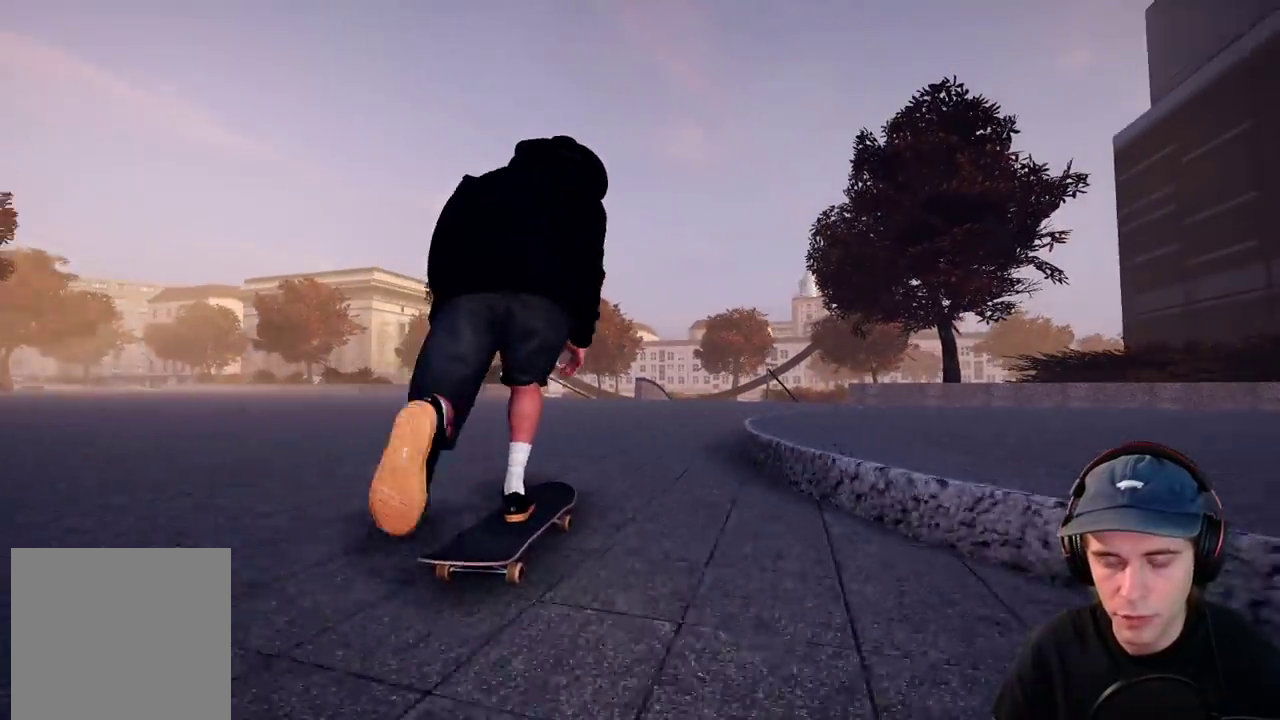
{"dt_ms": 400, "buttons": [], "left_stick": "center", "right_stick": "center", "events": [[17, "X", "down"], [100, "X", "up"]]}
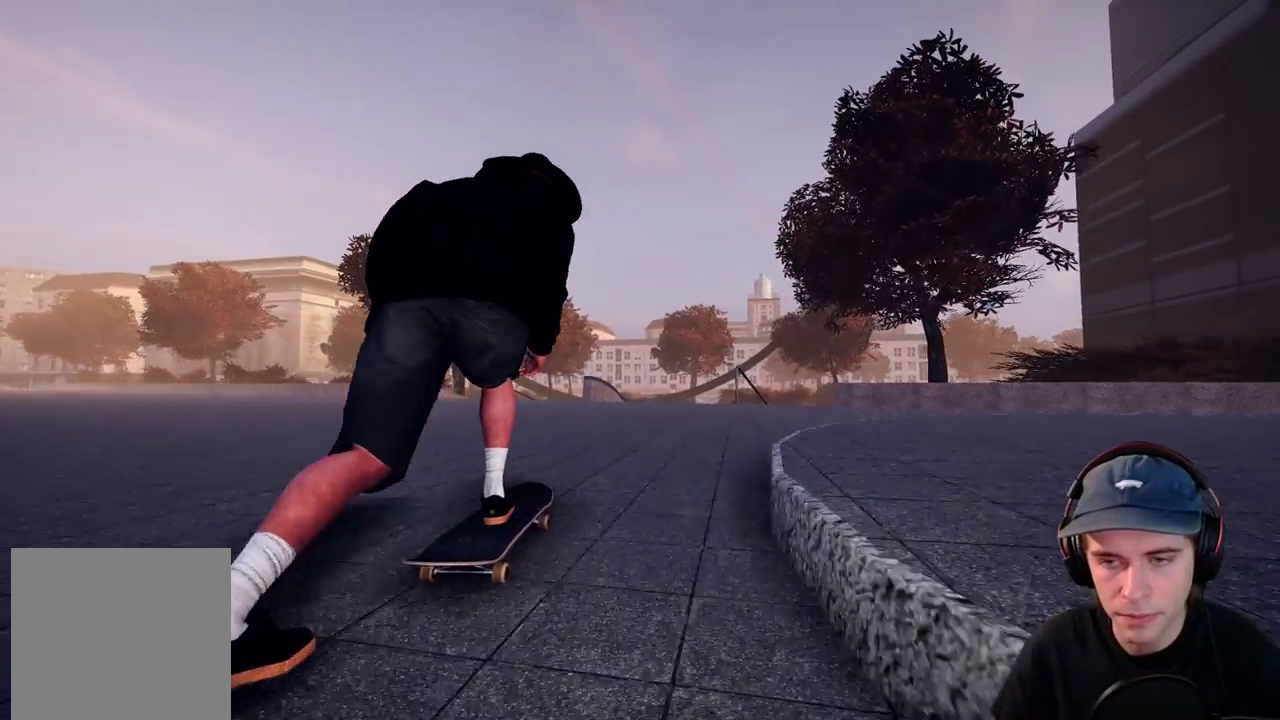
{"dt_ms": 700, "buttons": [], "left_stick": "center", "right_stick": "center", "events": [[283, "L2", "down"], [417, "L2", "up"], [550, "L2", "down"], [667, "L2", "up"]]}
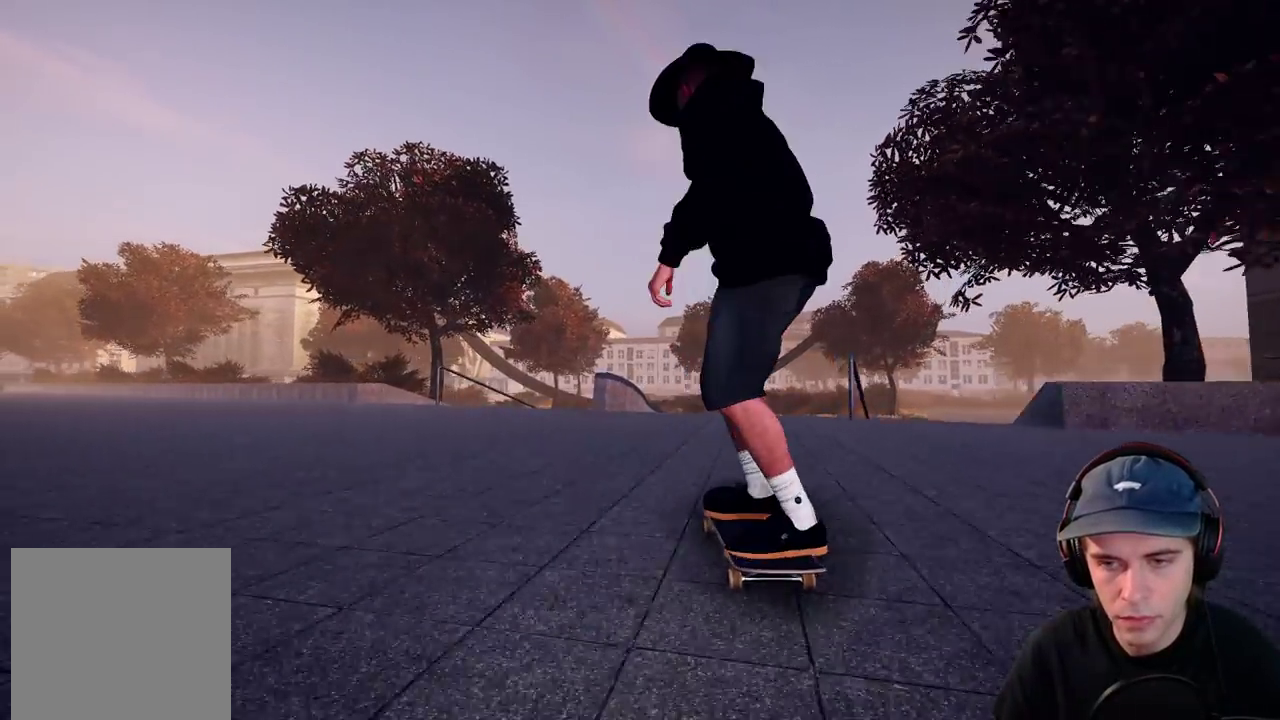
{"dt_ms": 400, "buttons": [], "left_stick": "center", "right_stick": "center", "events": [[117, "L2", "down"], [217, "L2", "up"]]}
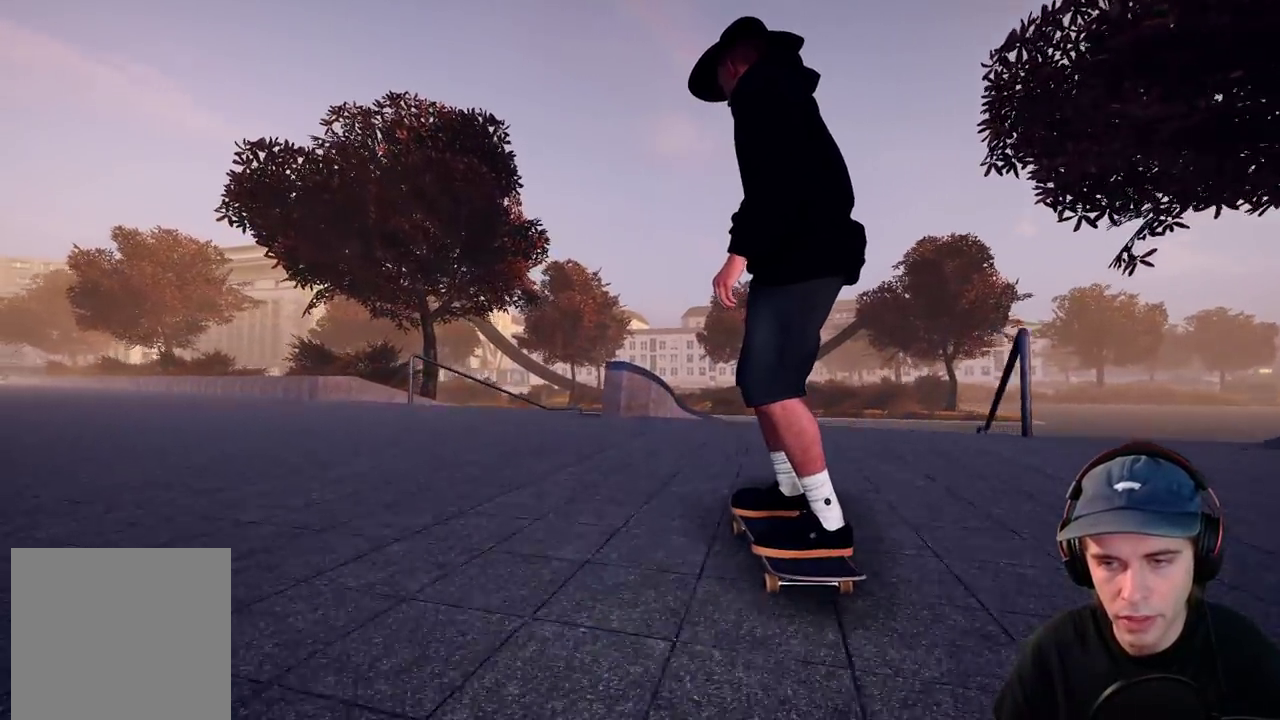
{"dt_ms": 500, "buttons": ["R2"], "left_stick": "down", "right_stick": "down", "events": [[233, "R2", "down"], [267, "left_stick", "down"], [267, "right_stick", "down"]]}